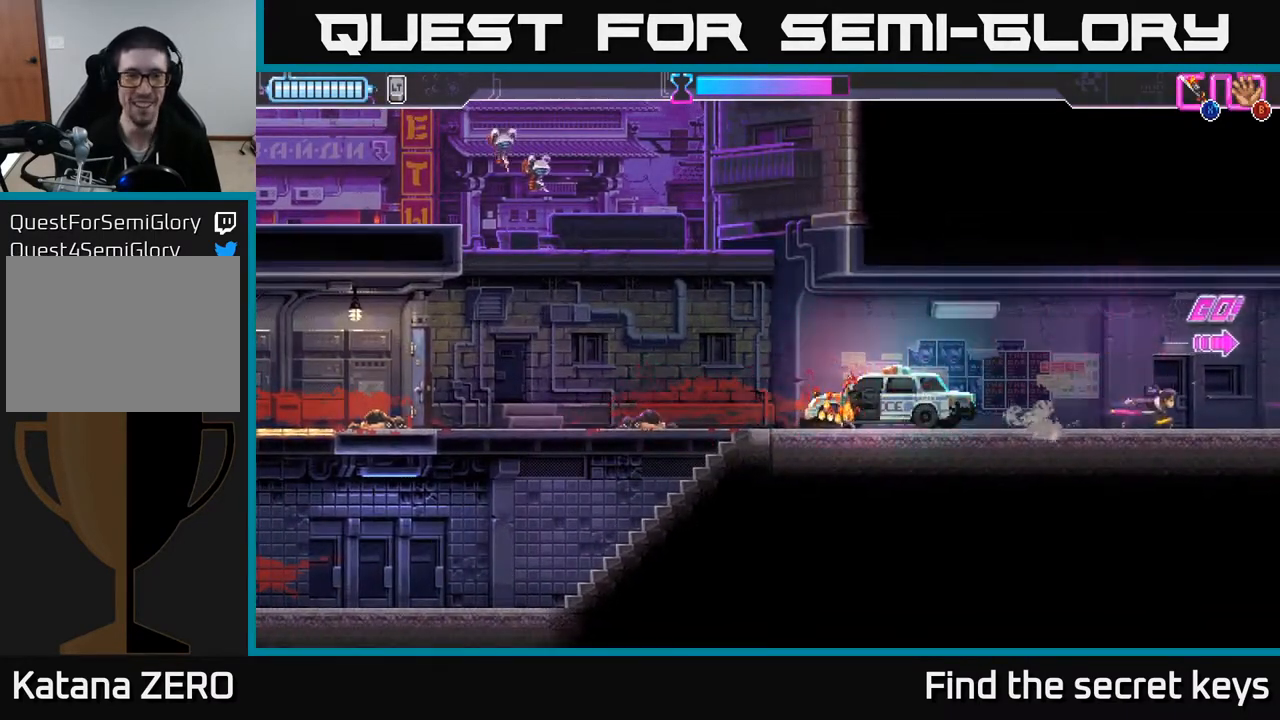
Gameplay with a controller (Xbox layout); each line is a JSON object with the inputs held at the frame after it. "events" lists button and stick changes between this image and that frame as [ms after this image, input, new state], when the widget could be followed in between.
{"buttons": [], "left_stick": "left", "right_stick": "center", "events": [[100, "left_stick", "left"]]}
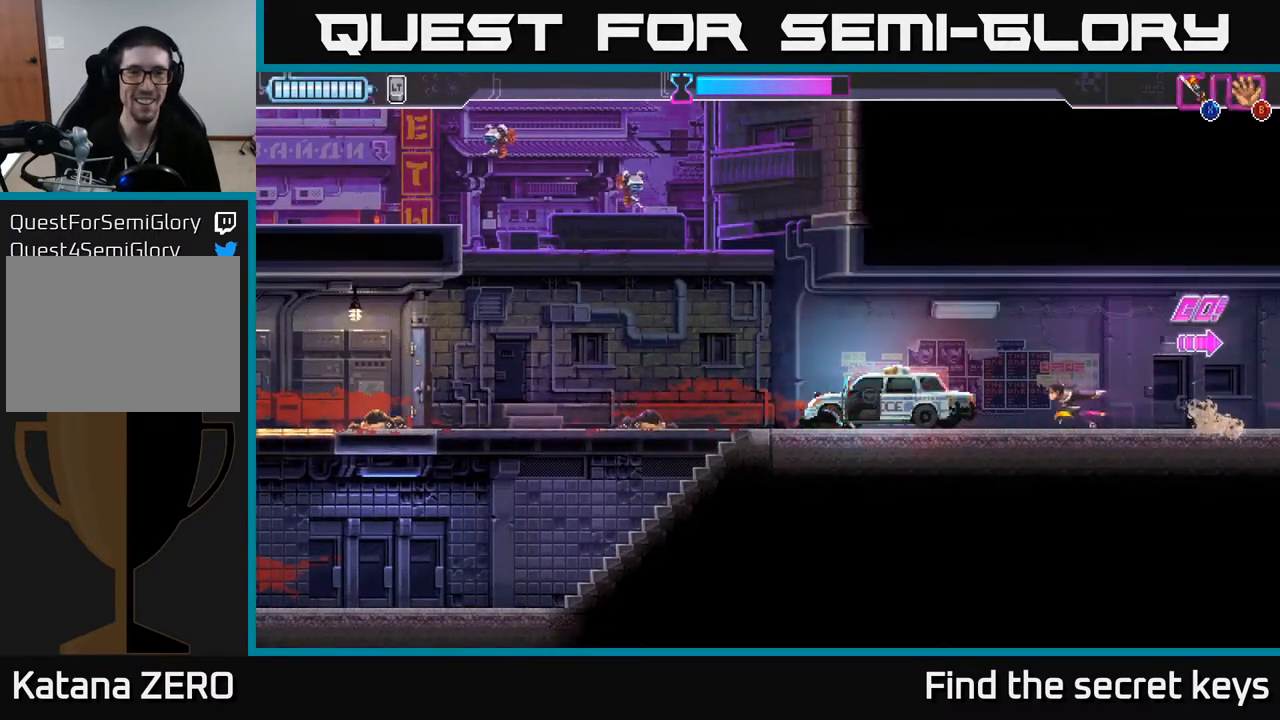
{"buttons": ["R2"], "left_stick": "left", "right_stick": "center", "events": [[367, "R2", "down"]]}
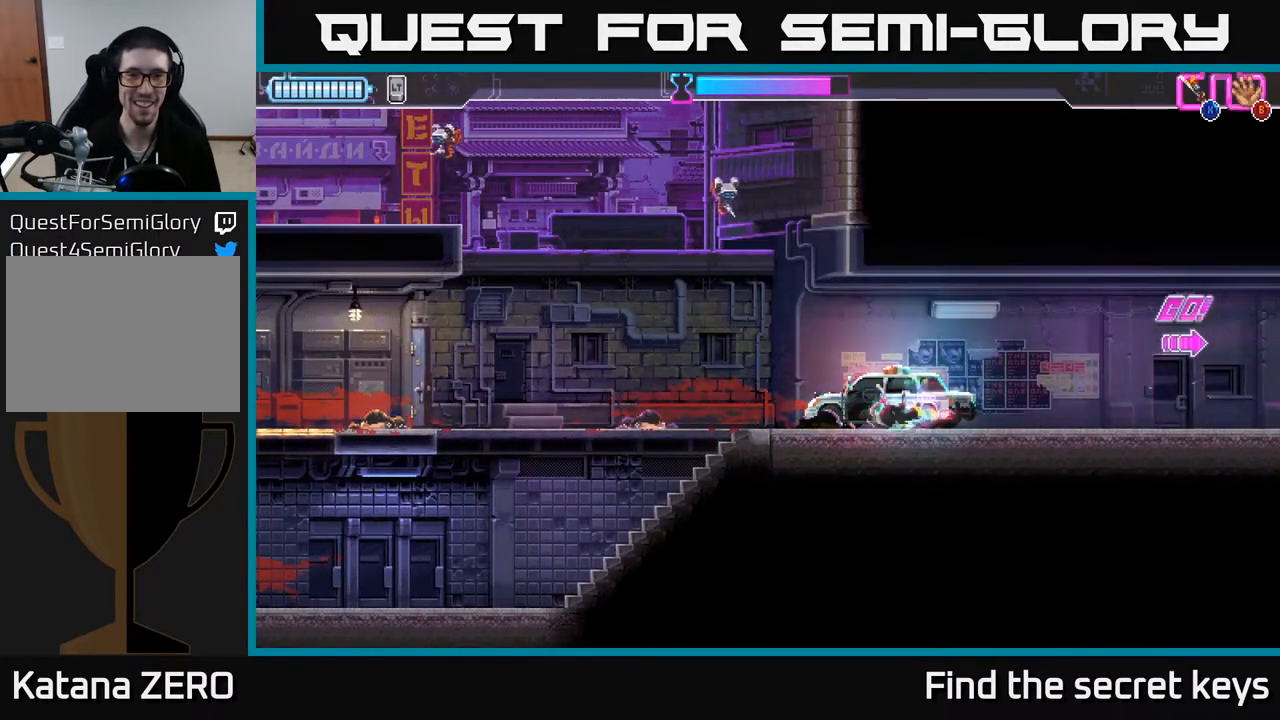
{"buttons": ["A"], "left_stick": "up-left", "right_stick": "center", "events": [[100, "R2", "up"], [117, "A", "down"], [167, "left_stick", "up"], [300, "X", "down"], [367, "left_stick", "up-left"], [450, "X", "up"]]}
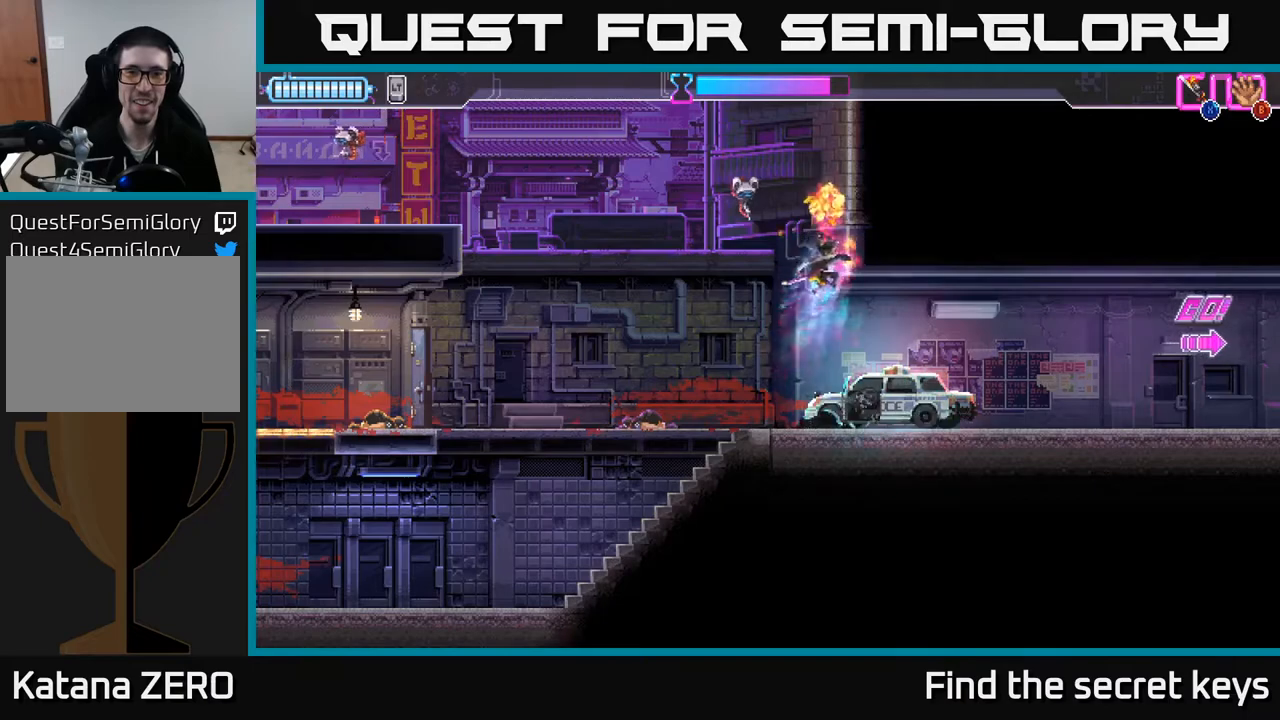
{"buttons": [], "left_stick": "up-left", "right_stick": "center", "events": [[50, "X", "down"], [167, "X", "up"], [217, "X", "down"], [317, "X", "up"], [383, "X", "down"], [483, "X", "up"], [500, "A", "up"]]}
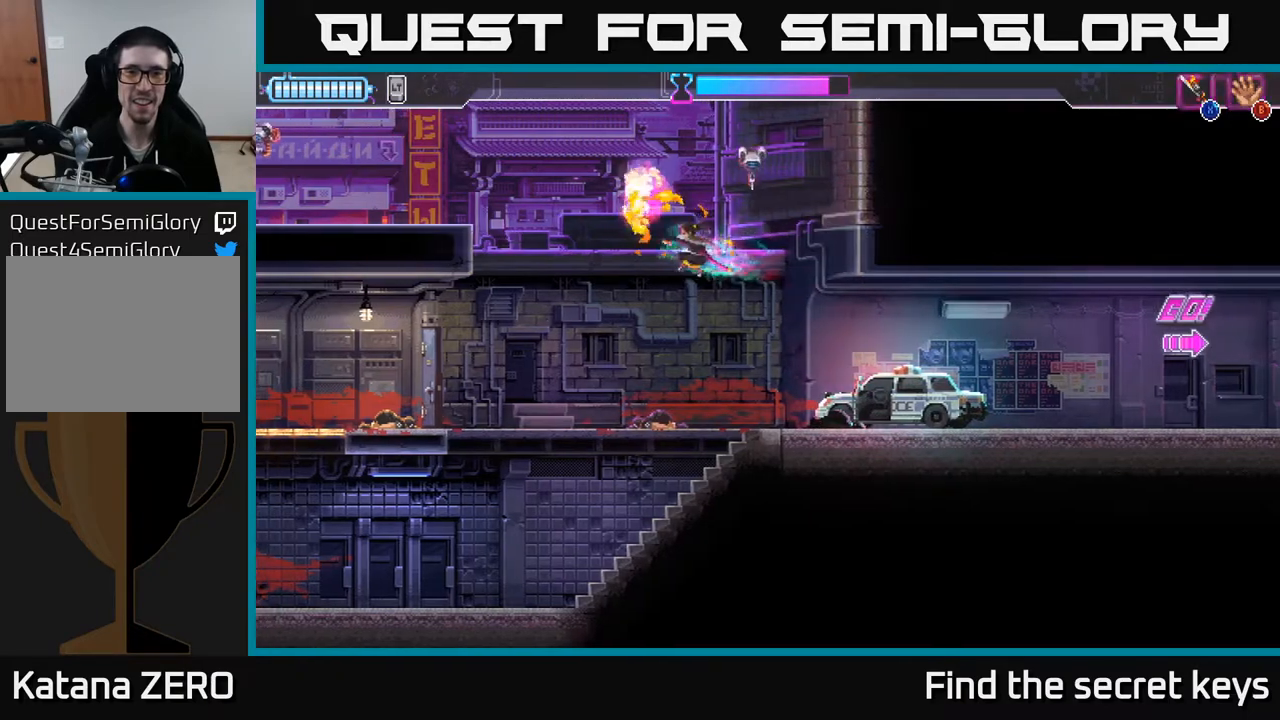
{"buttons": [], "left_stick": "up-left", "right_stick": "center", "events": [[83, "A", "down"], [117, "A", "up"]]}
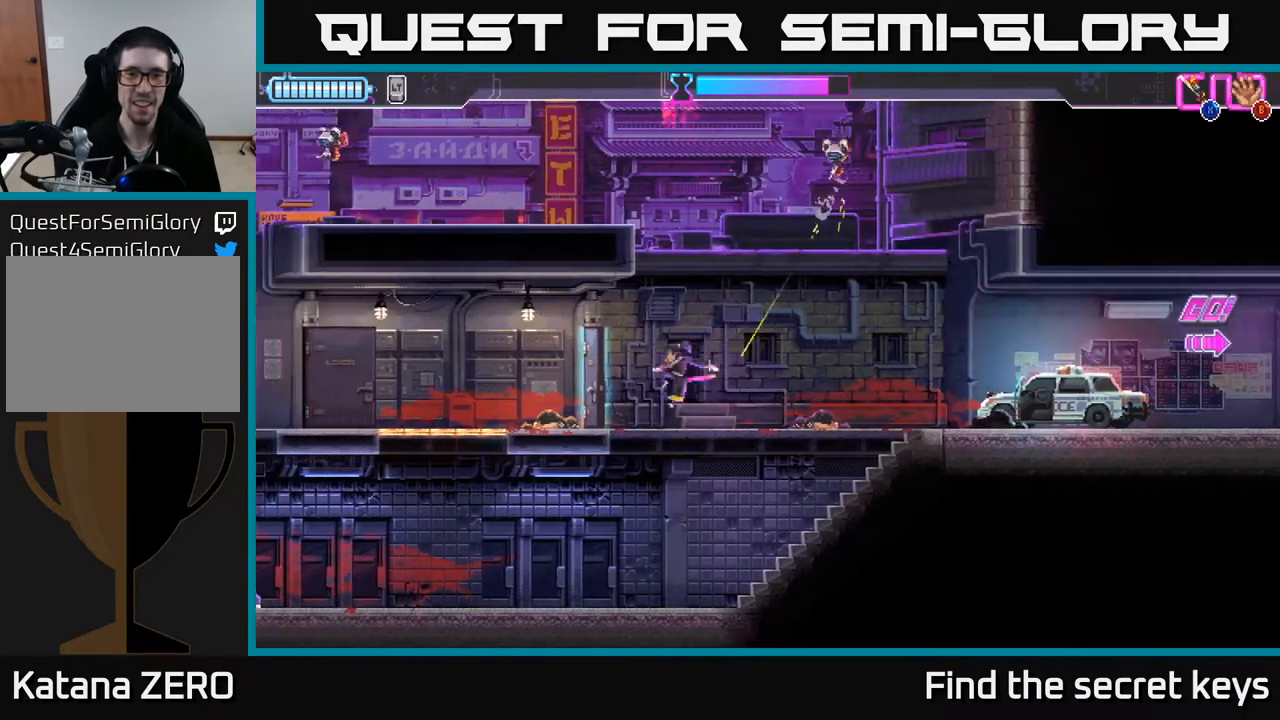
{"buttons": ["A"], "left_stick": "up-right", "right_stick": "center", "events": [[83, "A", "down"], [167, "left_stick", "up-right"], [333, "X", "down"], [483, "X", "up"]]}
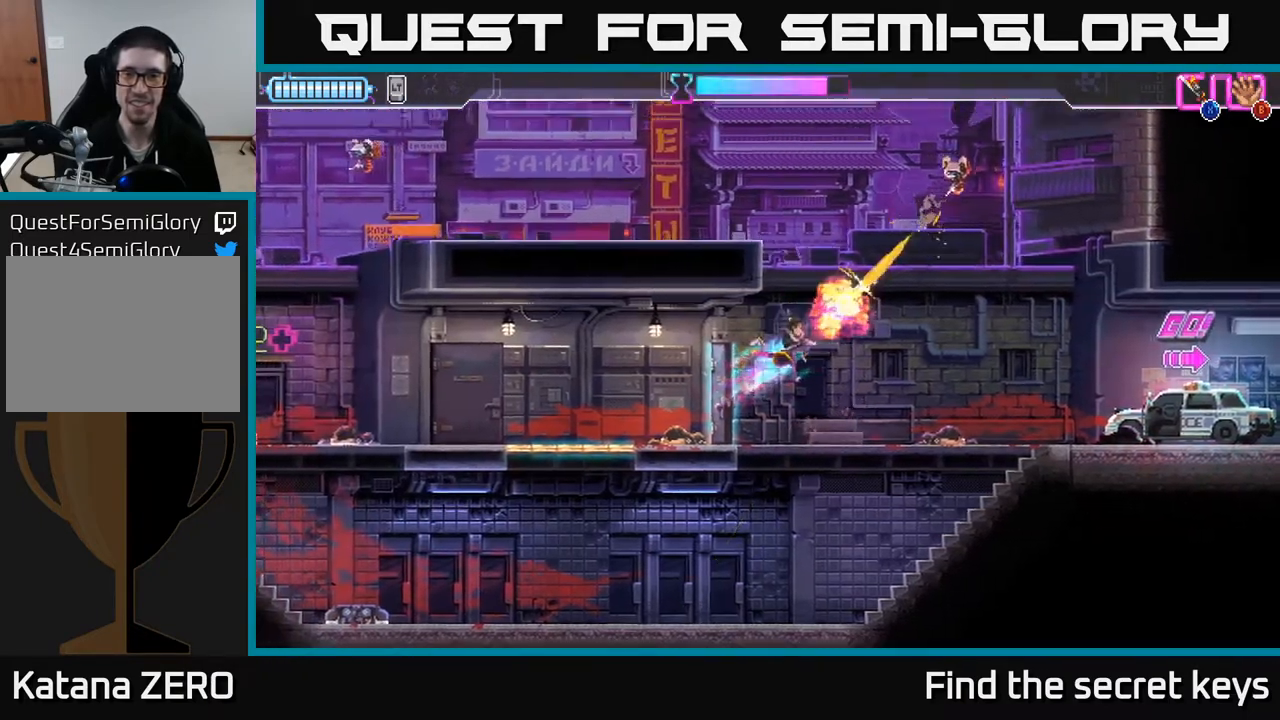
{"buttons": [], "left_stick": "right", "right_stick": "center", "events": [[67, "X", "down"], [183, "X", "up"], [217, "A", "up"], [383, "left_stick", "right"]]}
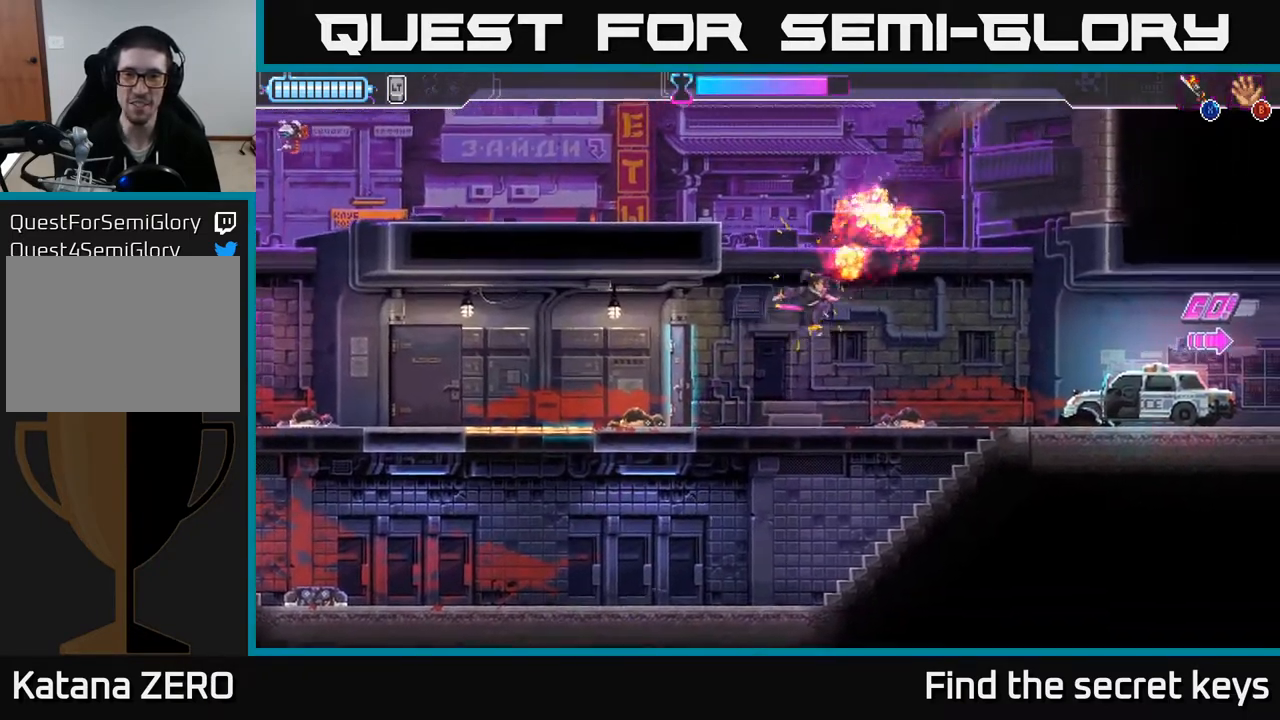
{"buttons": ["A"], "left_stick": "right", "right_stick": "center", "events": [[250, "left_stick", "center"], [400, "left_stick", "right"], [483, "A", "down"]]}
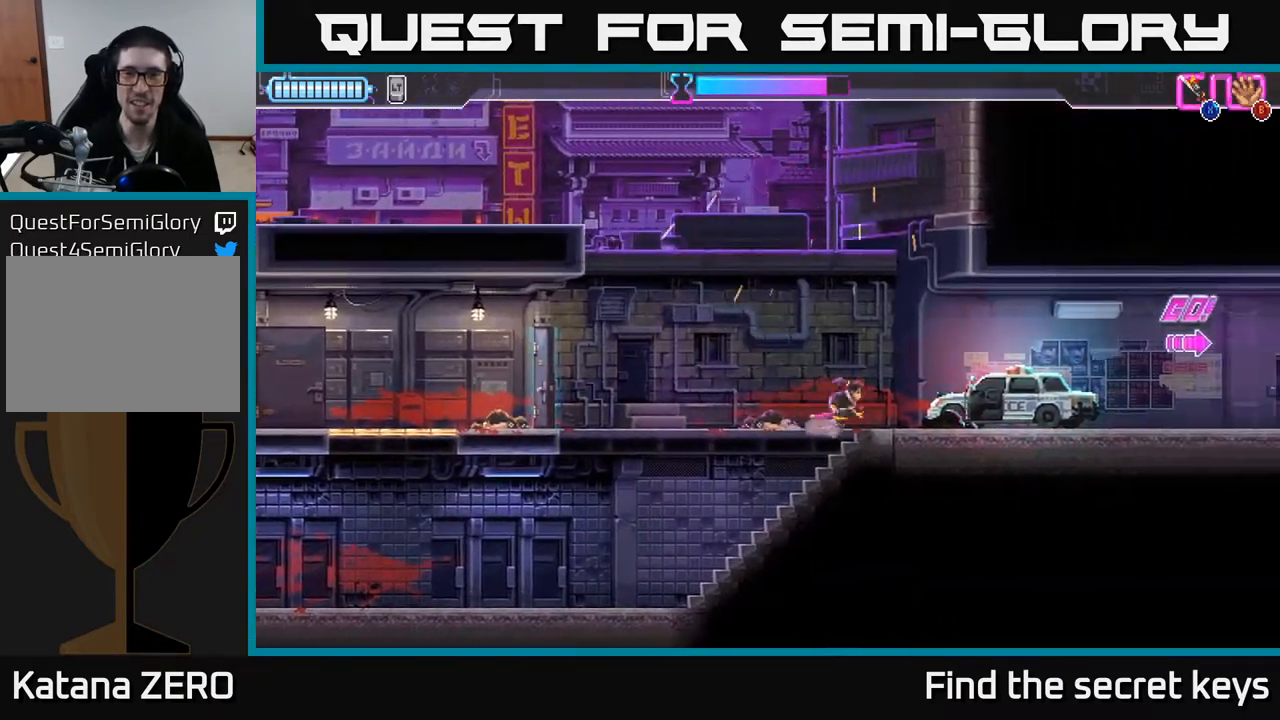
{"buttons": ["A"], "left_stick": "left", "right_stick": "center", "events": [[350, "A", "up"], [433, "A", "down"], [467, "left_stick", "left"]]}
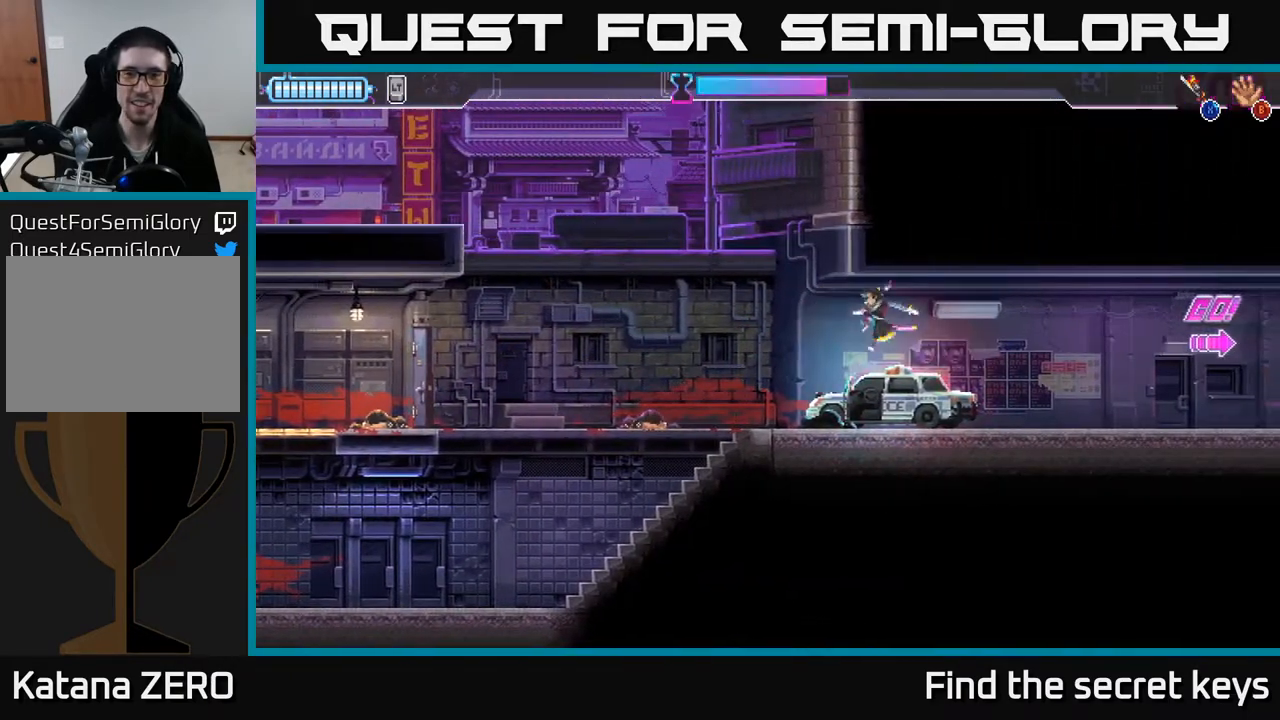
{"buttons": ["A"], "left_stick": "left", "right_stick": "center", "events": [[83, "A", "up"], [417, "A", "down"]]}
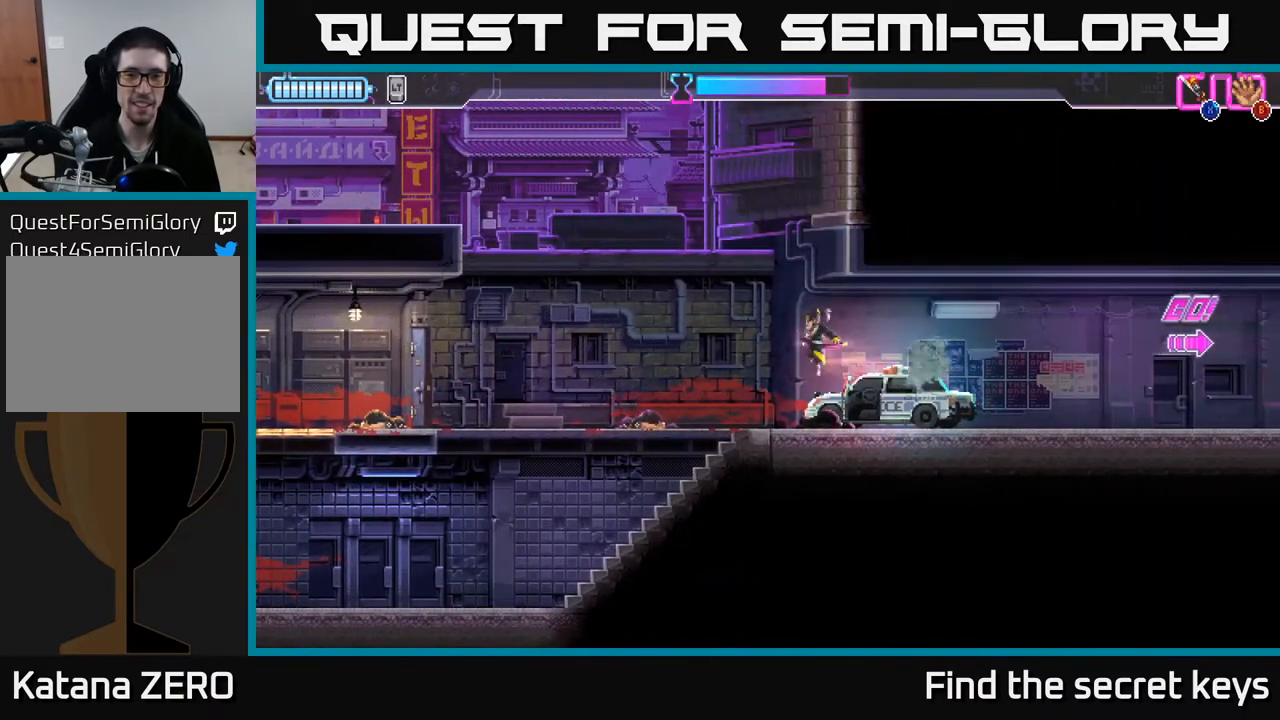
{"buttons": ["A"], "left_stick": "right", "right_stick": "center", "events": [[333, "left_stick", "right"], [350, "A", "up"], [417, "A", "down"]]}
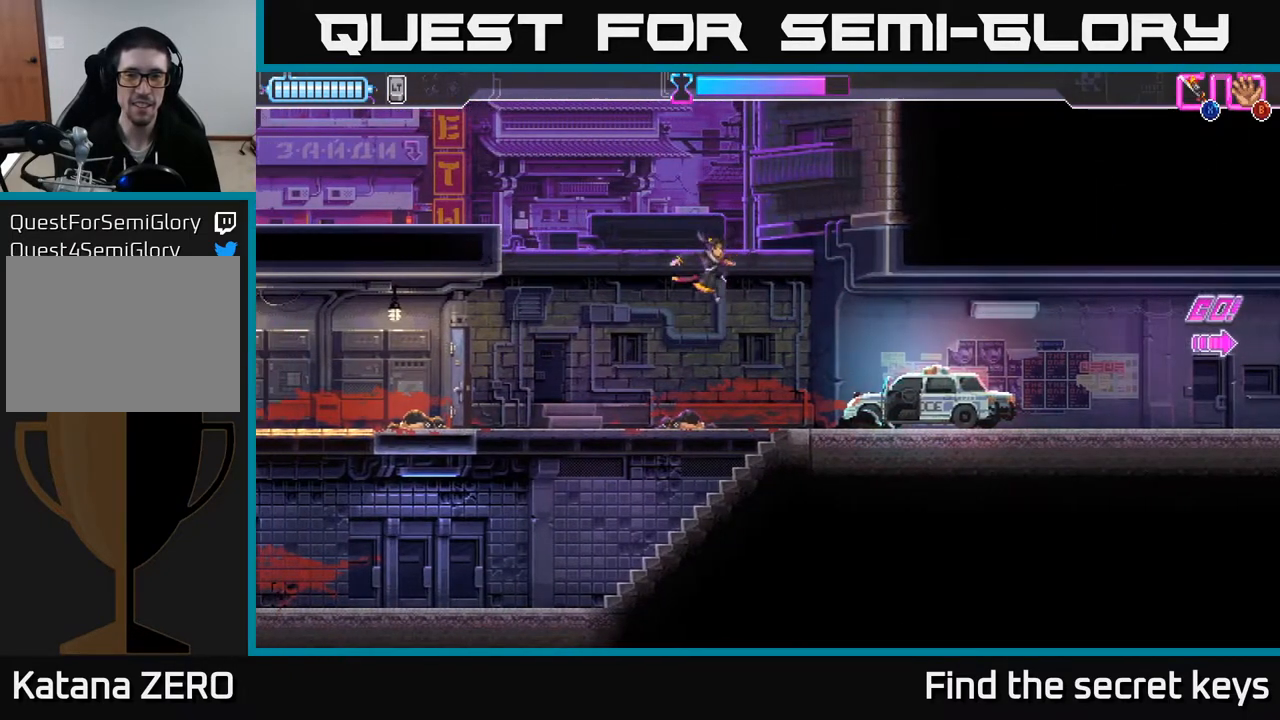
{"buttons": ["A"], "left_stick": "right", "right_stick": "center", "events": [[150, "A", "up"], [333, "A", "down"]]}
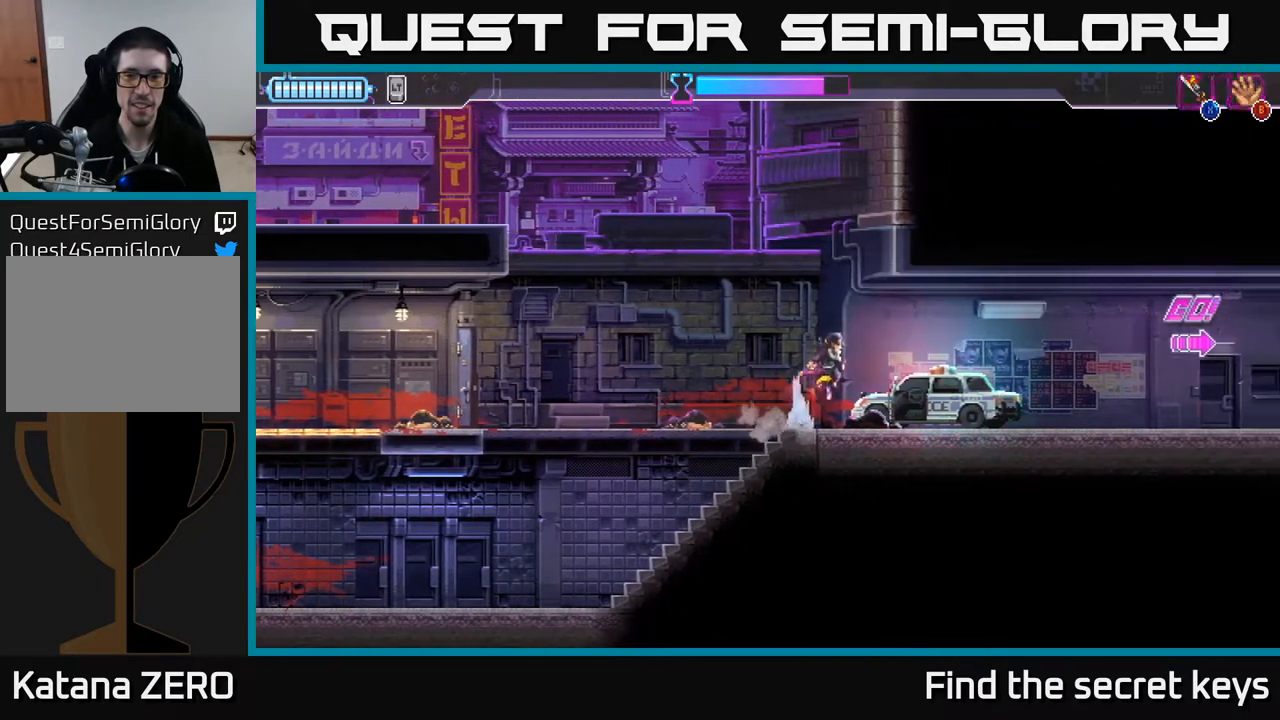
{"buttons": ["A"], "left_stick": "center", "right_stick": "center", "events": [[50, "left_stick", "down"], [100, "X", "down"], [167, "left_stick", "down-right"], [217, "X", "up"], [267, "A", "up"], [350, "left_stick", "center"], [467, "A", "down"]]}
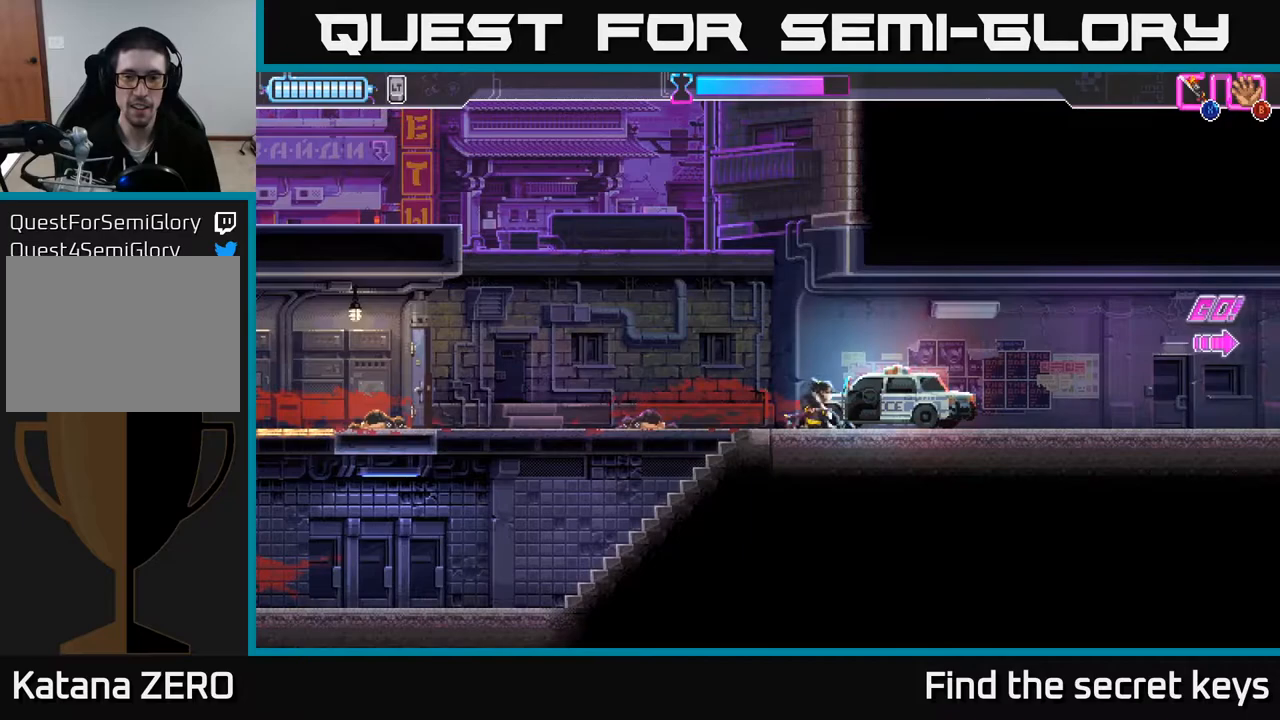
{"buttons": [], "left_stick": "down", "right_stick": "center", "events": [[133, "left_stick", "right"], [250, "A", "up"], [400, "left_stick", "center"], [483, "left_stick", "down"]]}
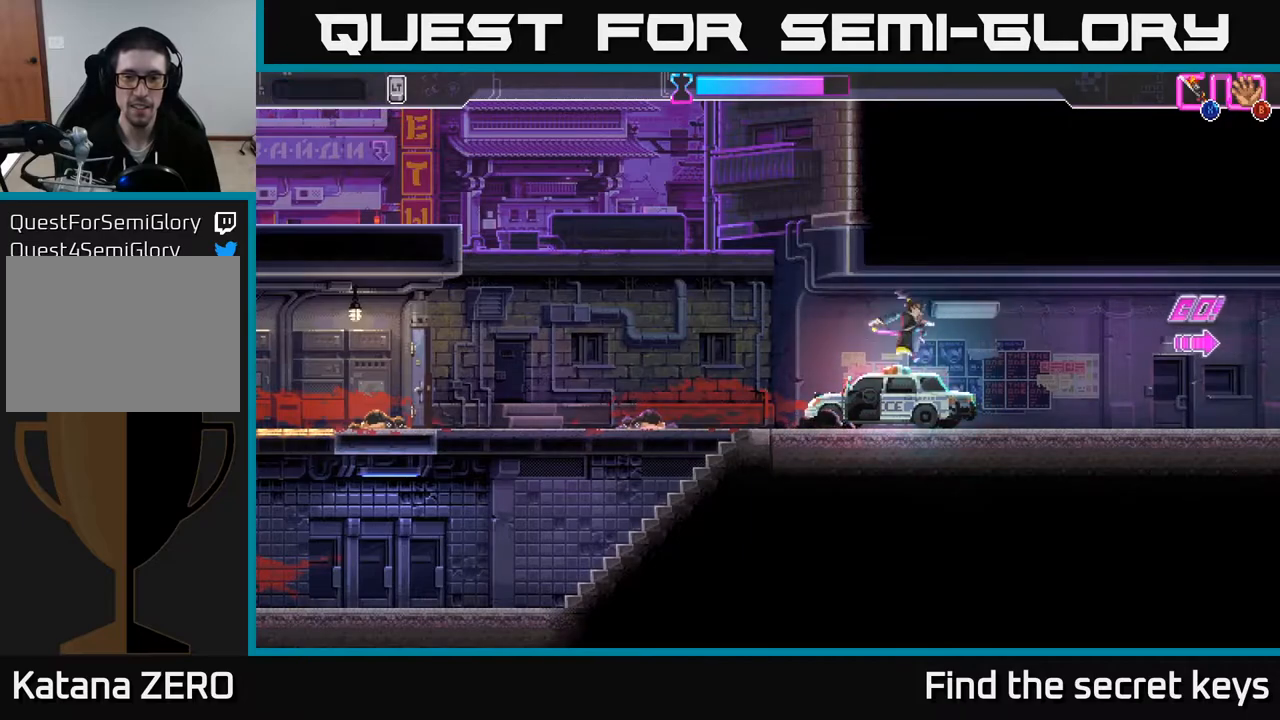
{"buttons": ["A"], "left_stick": "left", "right_stick": "center", "events": [[317, "left_stick", "center"], [433, "A", "down"], [483, "left_stick", "left"]]}
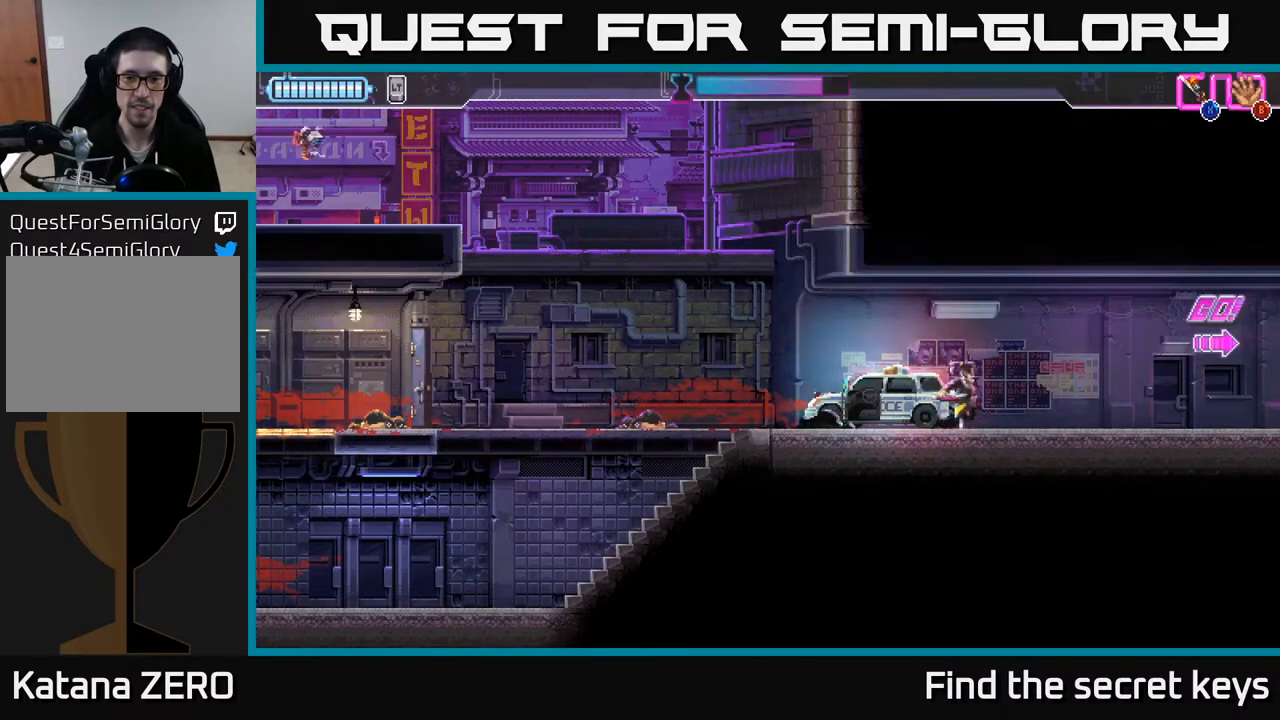
{"buttons": [], "left_stick": "center", "right_stick": "center", "events": [[83, "A", "up"], [167, "left_stick", "center"]]}
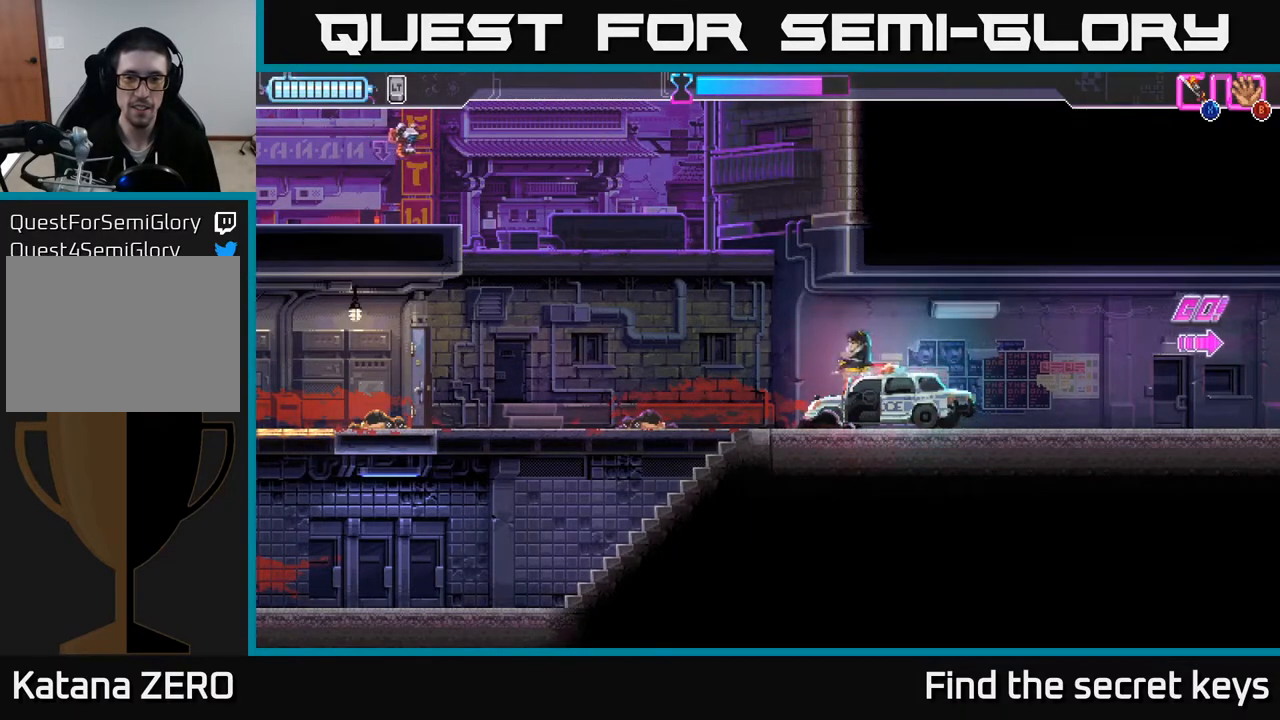
{"buttons": [], "left_stick": "left", "right_stick": "center", "events": [[17, "left_stick", "left"], [167, "A", "down"], [483, "A", "up"]]}
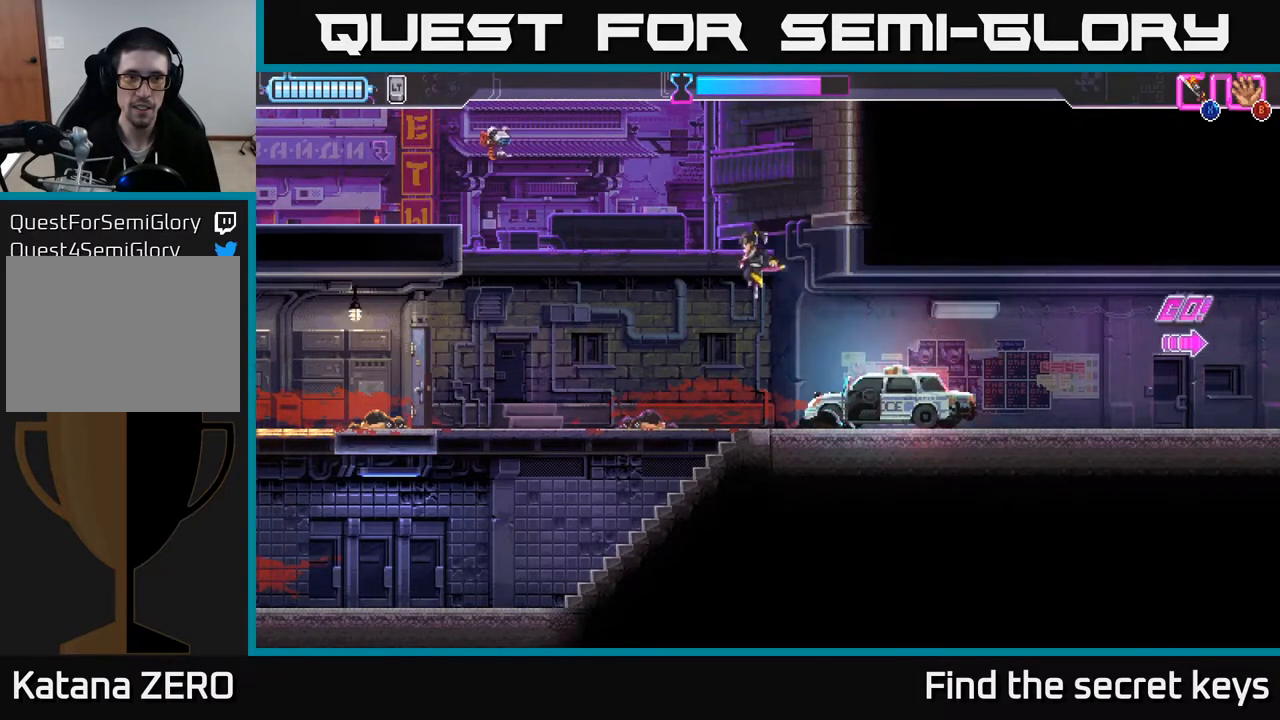
{"buttons": [], "left_stick": "center", "right_stick": "center", "events": [[300, "left_stick", "center"]]}
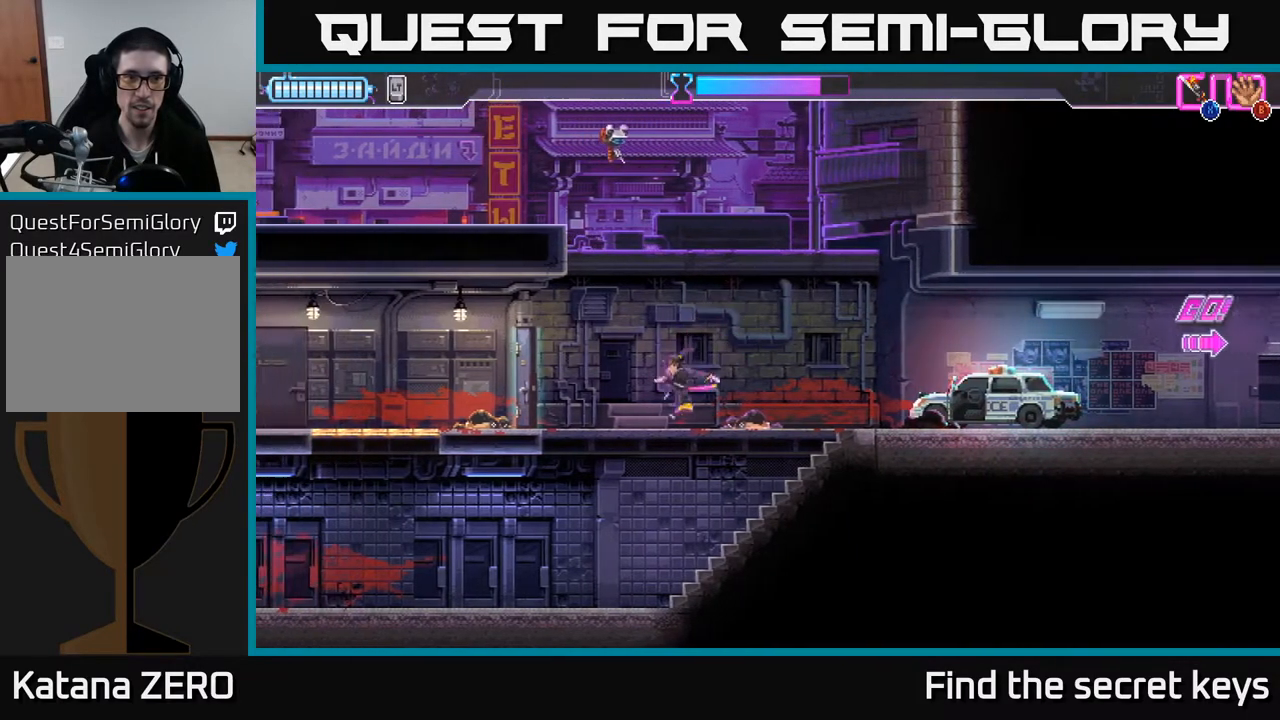
{"buttons": ["A", "X"], "left_stick": "left", "right_stick": "center", "events": [[50, "A", "down"], [100, "left_stick", "up"], [167, "X", "down"], [333, "X", "up"], [400, "left_stick", "left"], [483, "X", "down"]]}
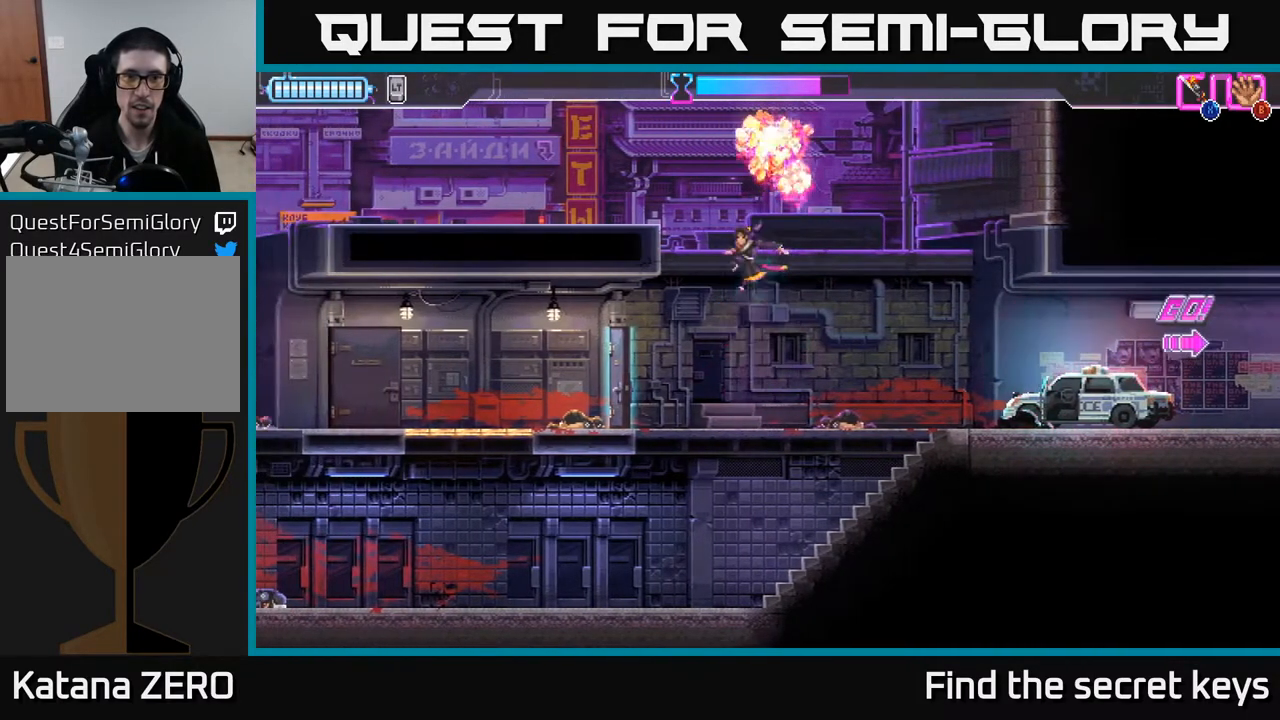
{"buttons": [], "left_stick": "up-right", "right_stick": "center", "events": [[67, "X", "up"], [200, "A", "up"], [300, "left_stick", "up-right"], [400, "A", "down"], [400, "X", "down"], [417, "A", "up"], [483, "X", "up"]]}
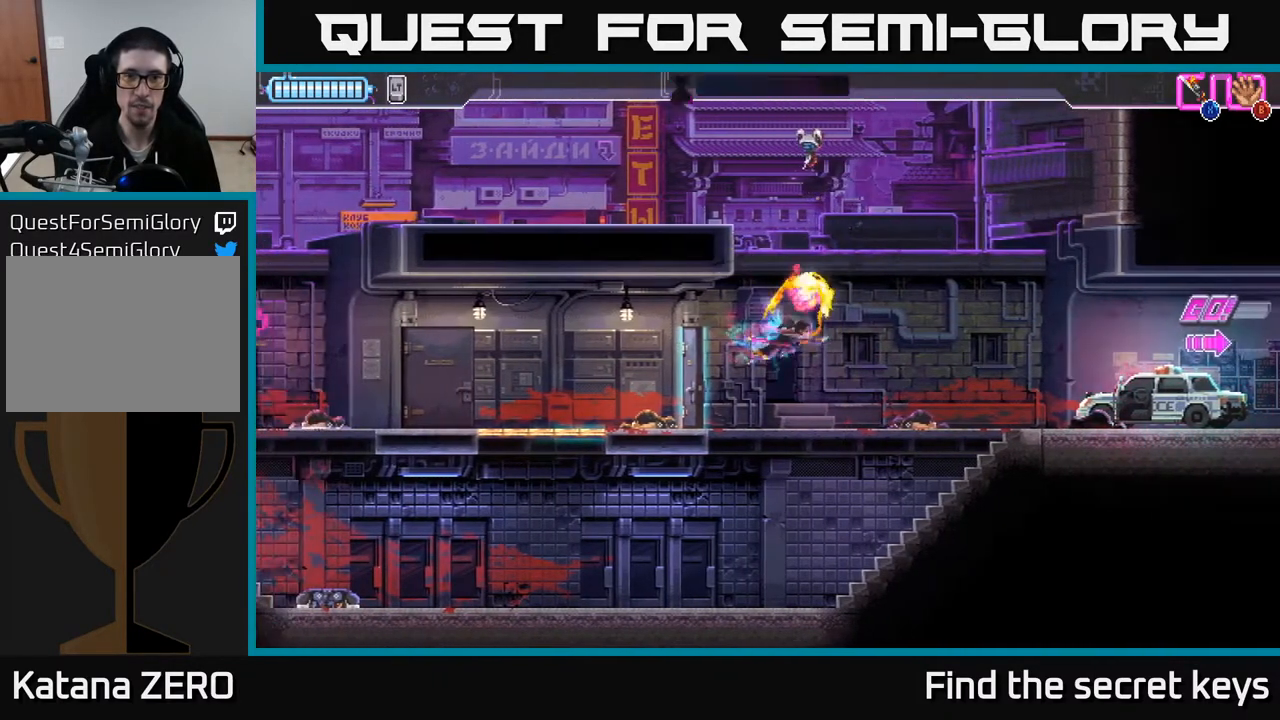
{"buttons": ["A"], "left_stick": "up-right", "right_stick": "center", "events": [[67, "X", "down"], [200, "X", "up"], [467, "A", "down"]]}
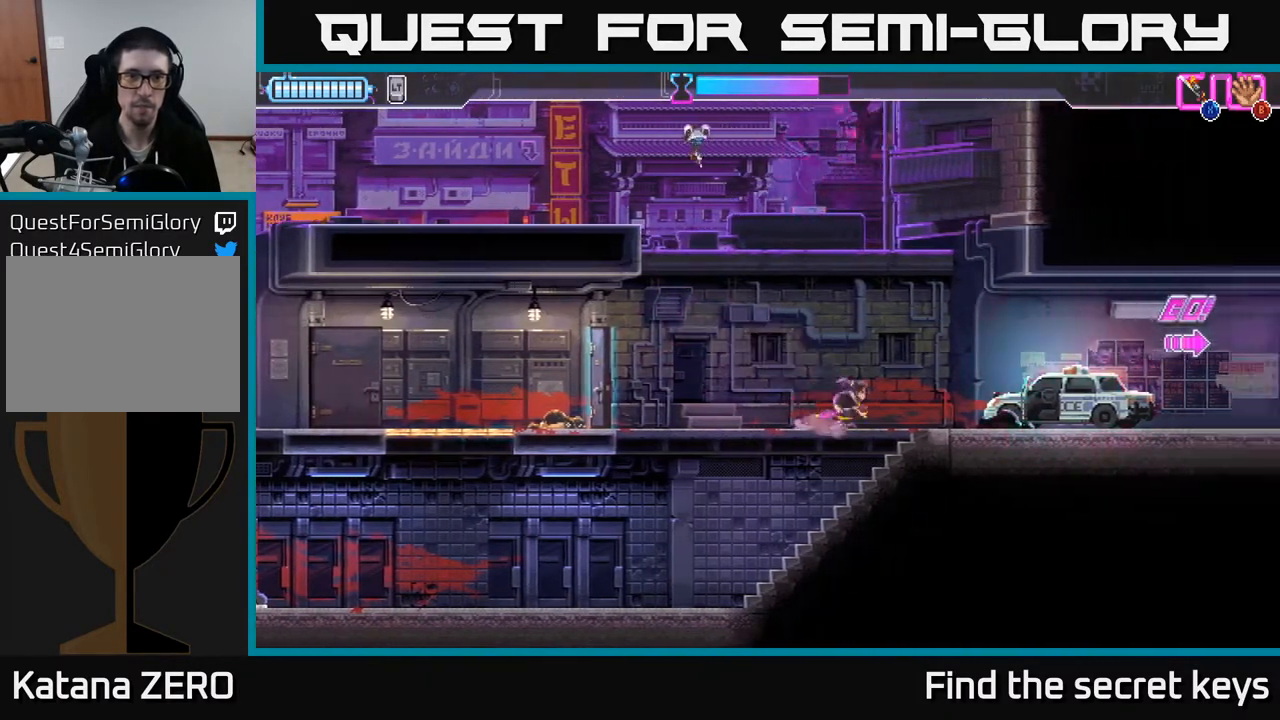
{"buttons": [], "left_stick": "up-left", "right_stick": "center", "events": [[17, "left_stick", "up-left"], [200, "X", "down"], [333, "X", "up"], [367, "A", "up"]]}
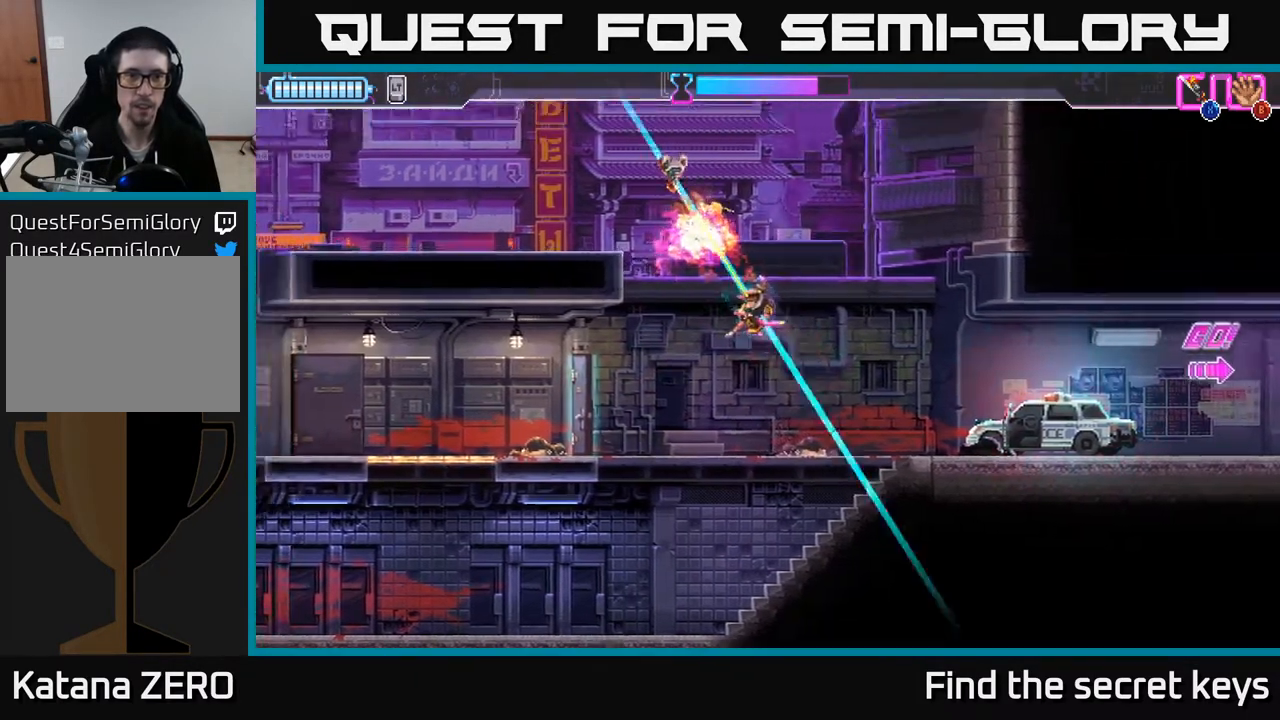
{"buttons": [], "left_stick": "center", "right_stick": "center", "events": [[50, "A", "down"], [83, "A", "up"], [383, "left_stick", "center"]]}
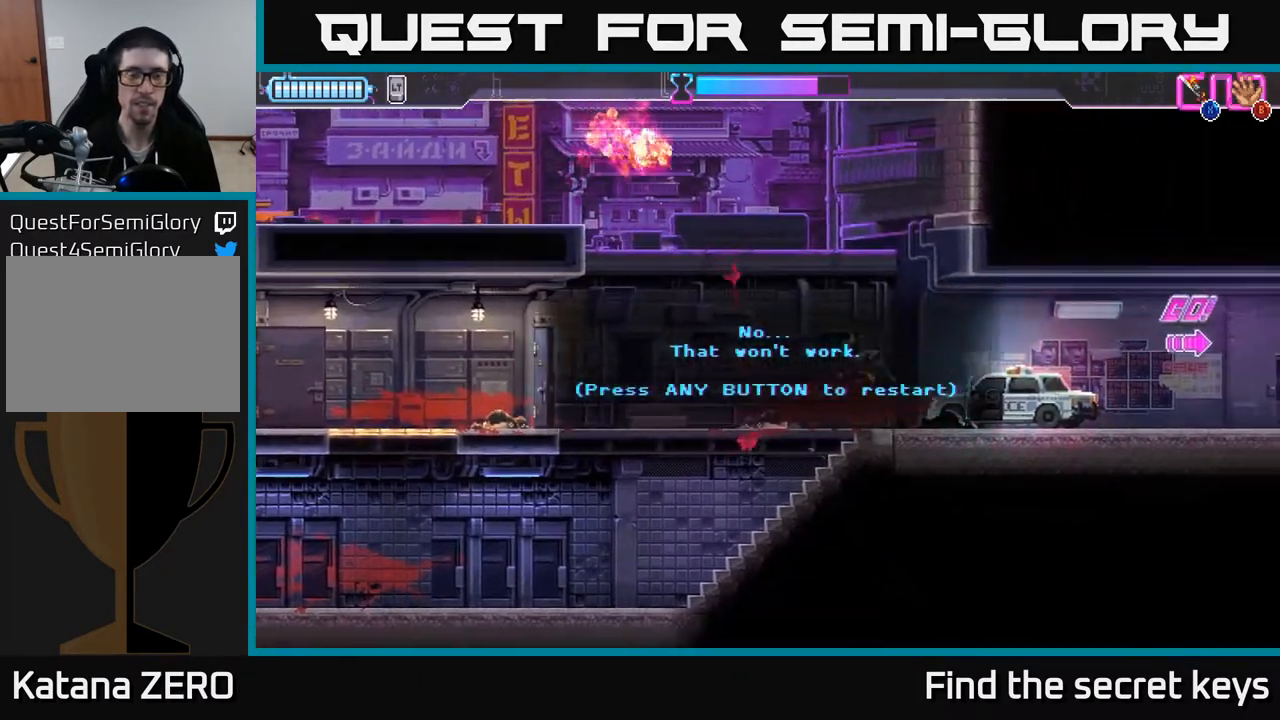
{"buttons": [], "left_stick": "center", "right_stick": "center", "events": []}
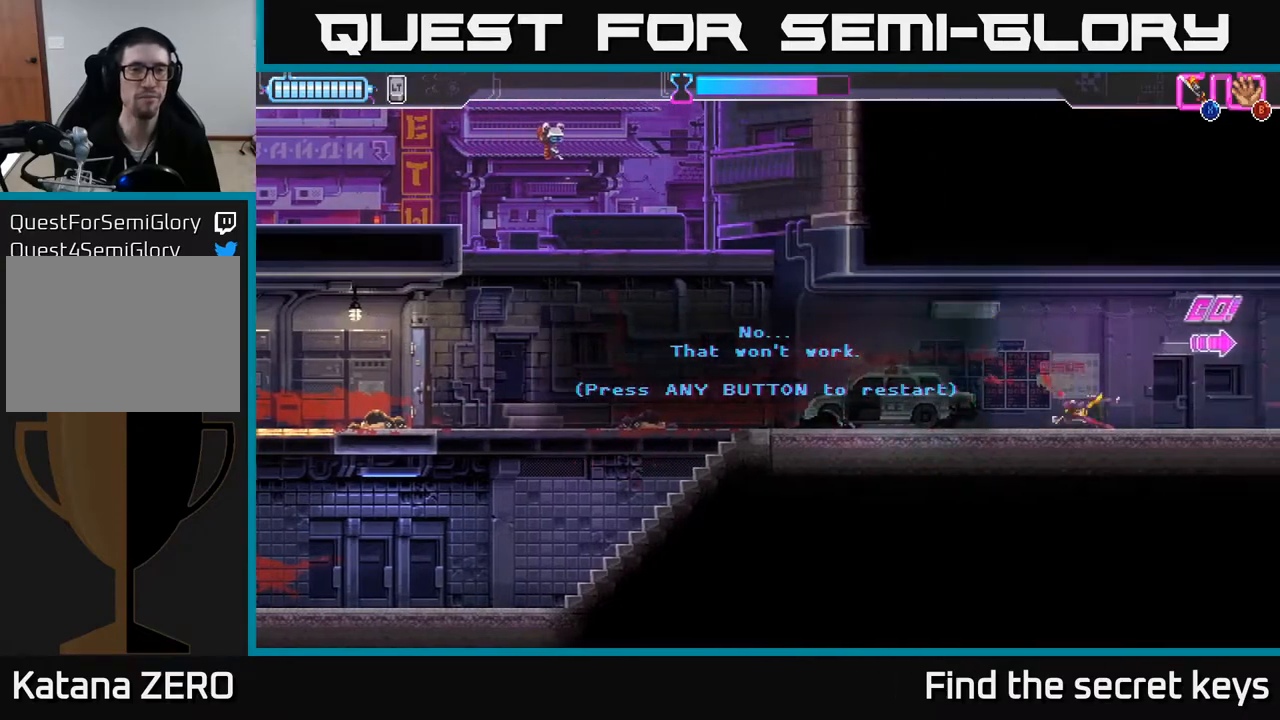
{"buttons": [], "left_stick": "center", "right_stick": "center", "events": []}
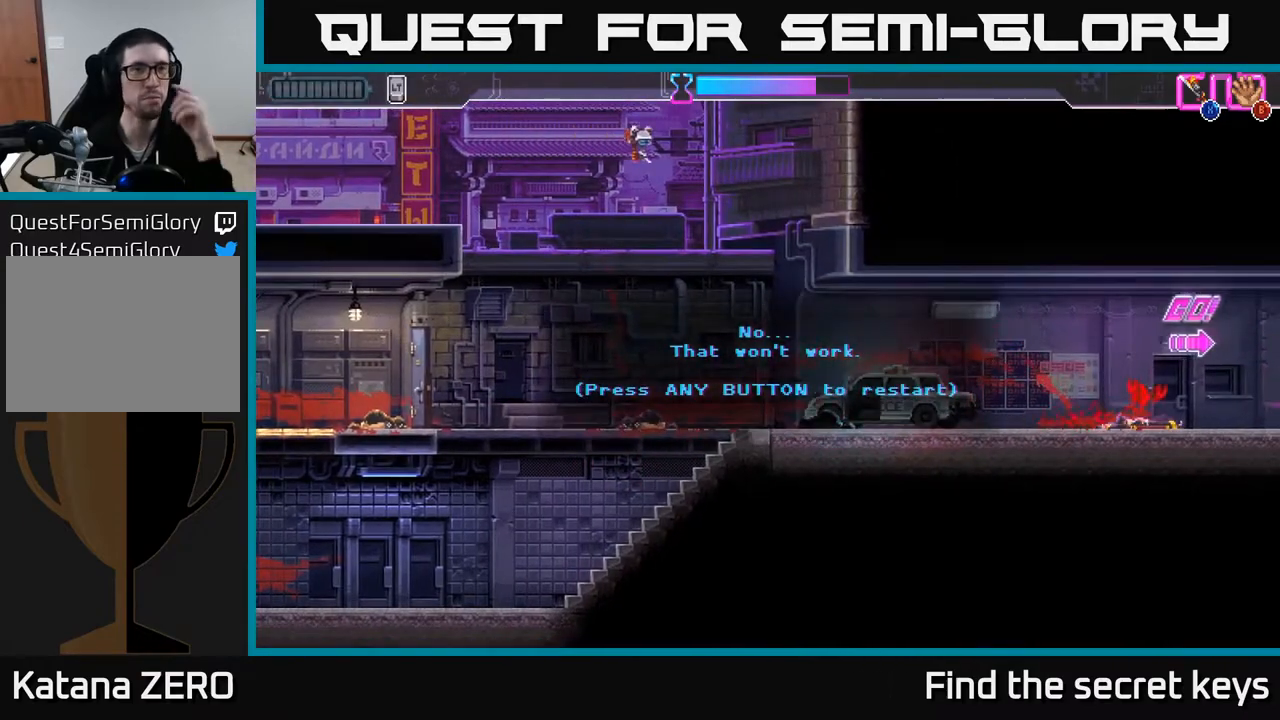
{"buttons": [], "left_stick": "center", "right_stick": "center", "events": []}
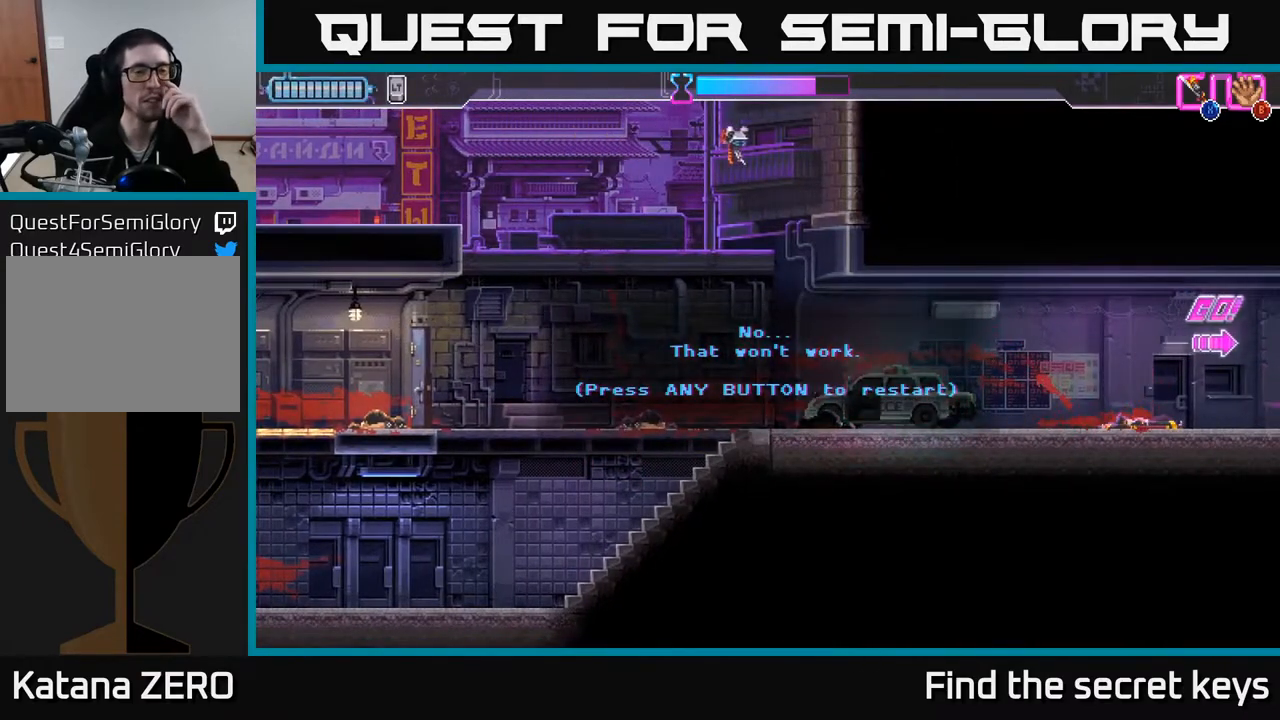
{"buttons": [], "left_stick": "center", "right_stick": "center", "events": []}
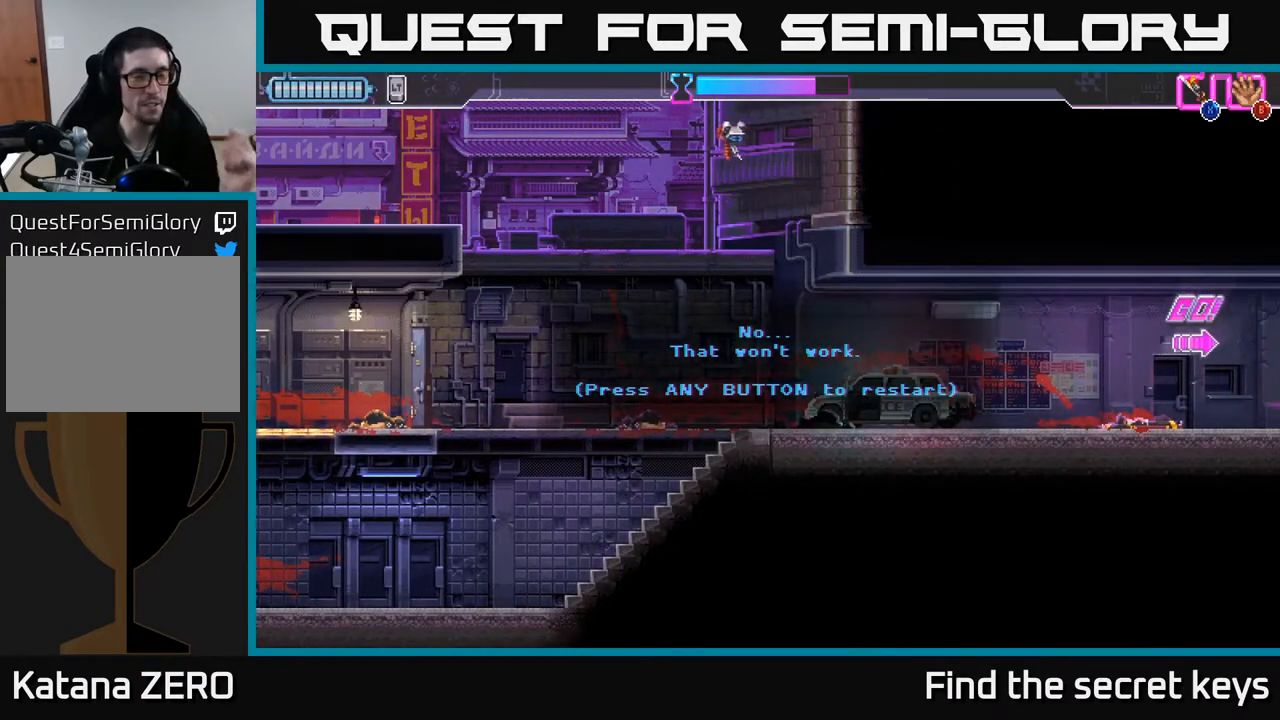
{"buttons": [], "left_stick": "center", "right_stick": "center", "events": [[117, "A", "down"], [283, "A", "up"]]}
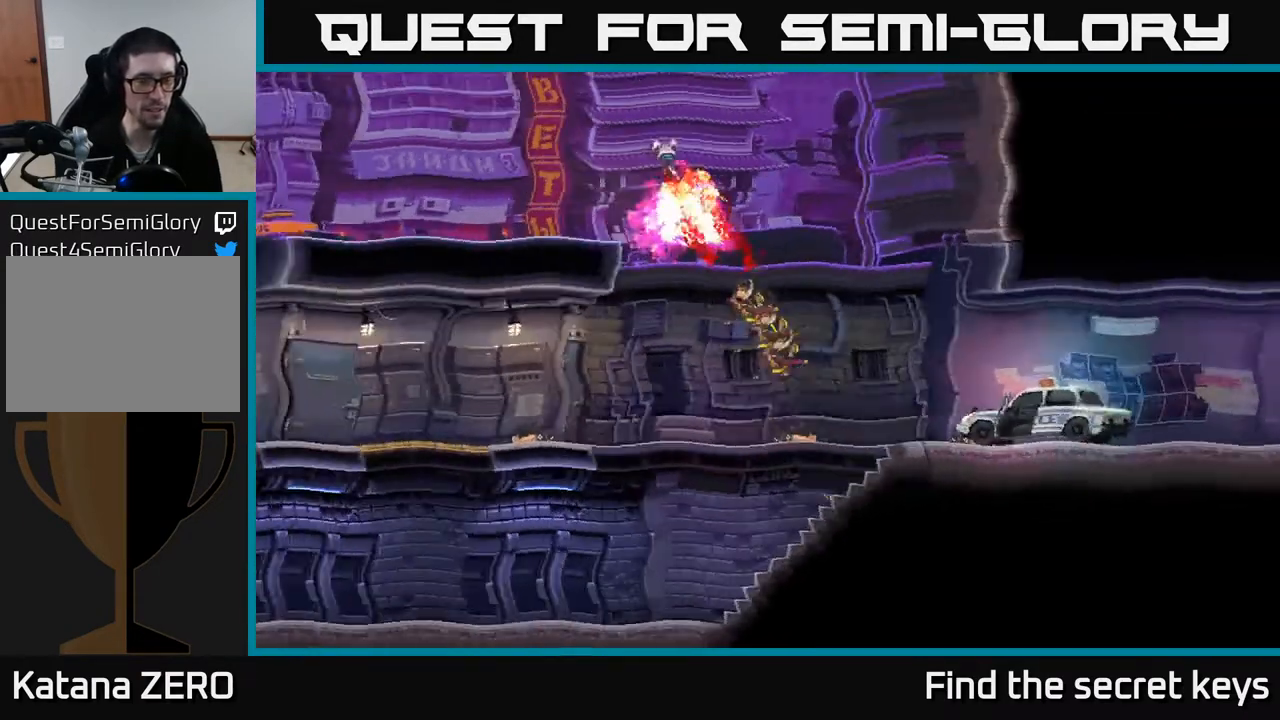
{"buttons": ["A"], "left_stick": "center", "right_stick": "center", "events": [[500, "A", "down"]]}